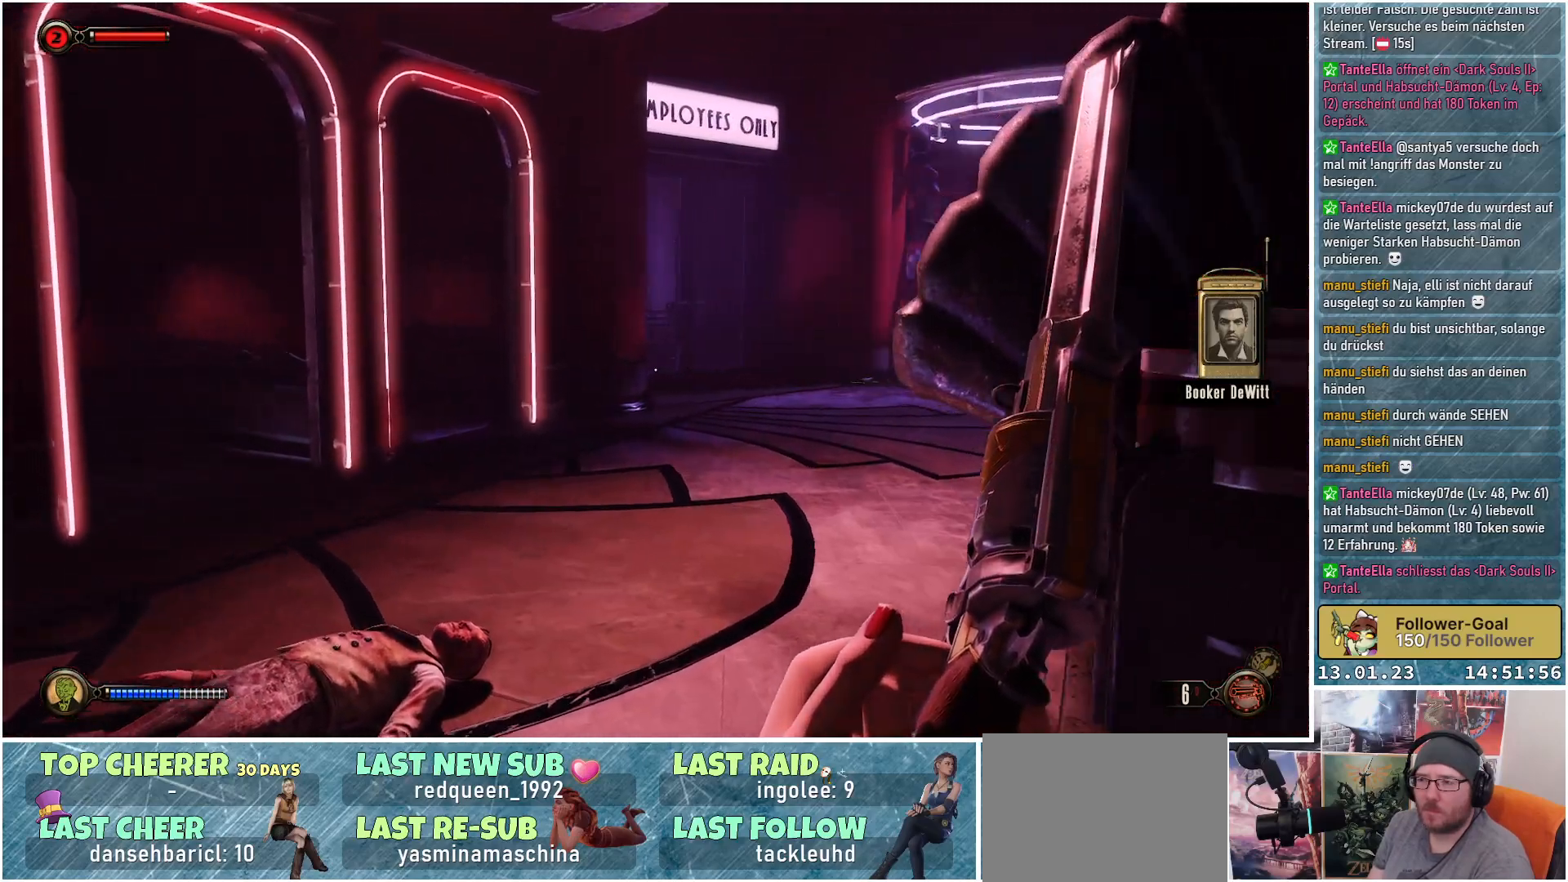
Gameplay with a controller (Xbox layout); each line is a JSON object with the inputs held at the frame after it. "events" lists button and stick changes between this image and that frame as [ms after this image, input, new state], when the widget could be followed in between.
{"buttons": [], "left_stick": "up", "right_stick": "right", "events": [[250, "left_stick", "up"], [367, "right_stick", "right"]]}
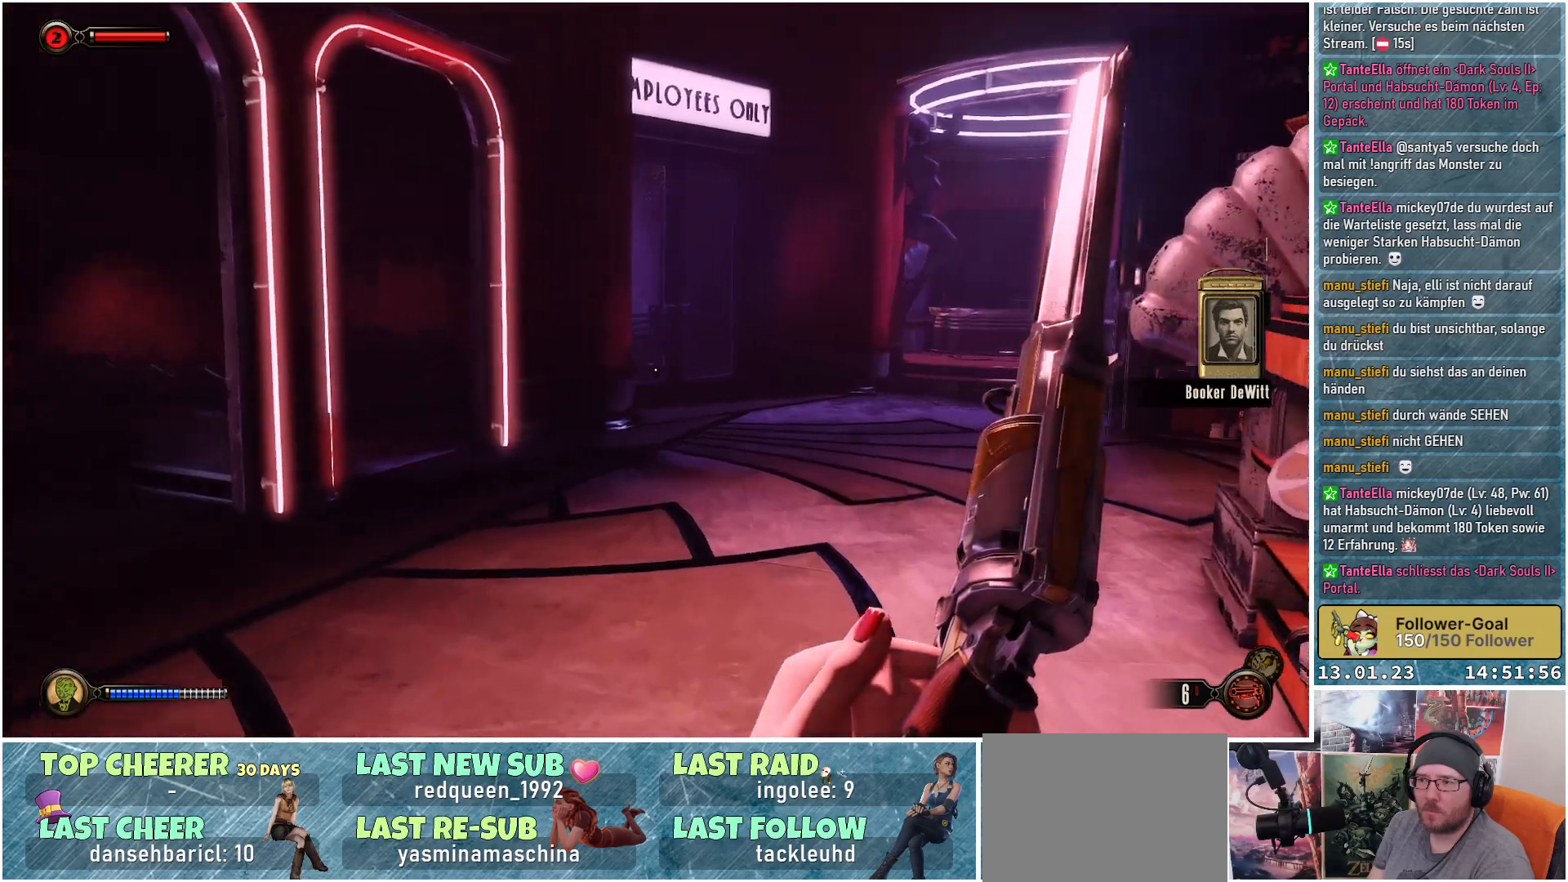
{"buttons": [], "left_stick": "up", "right_stick": "right", "events": []}
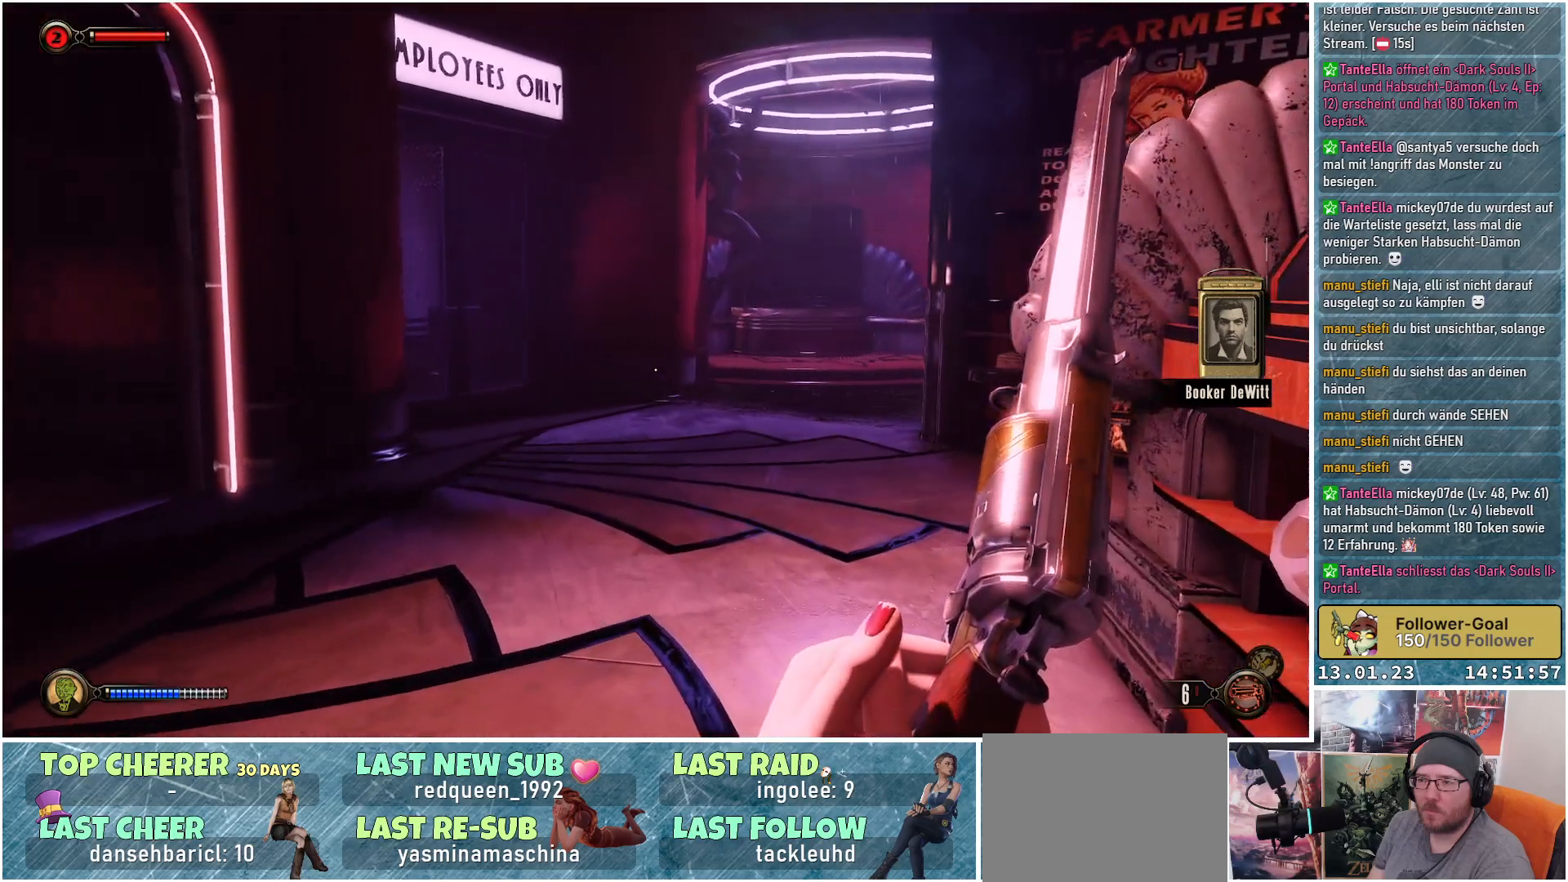
{"buttons": [], "left_stick": "up", "right_stick": "right", "events": []}
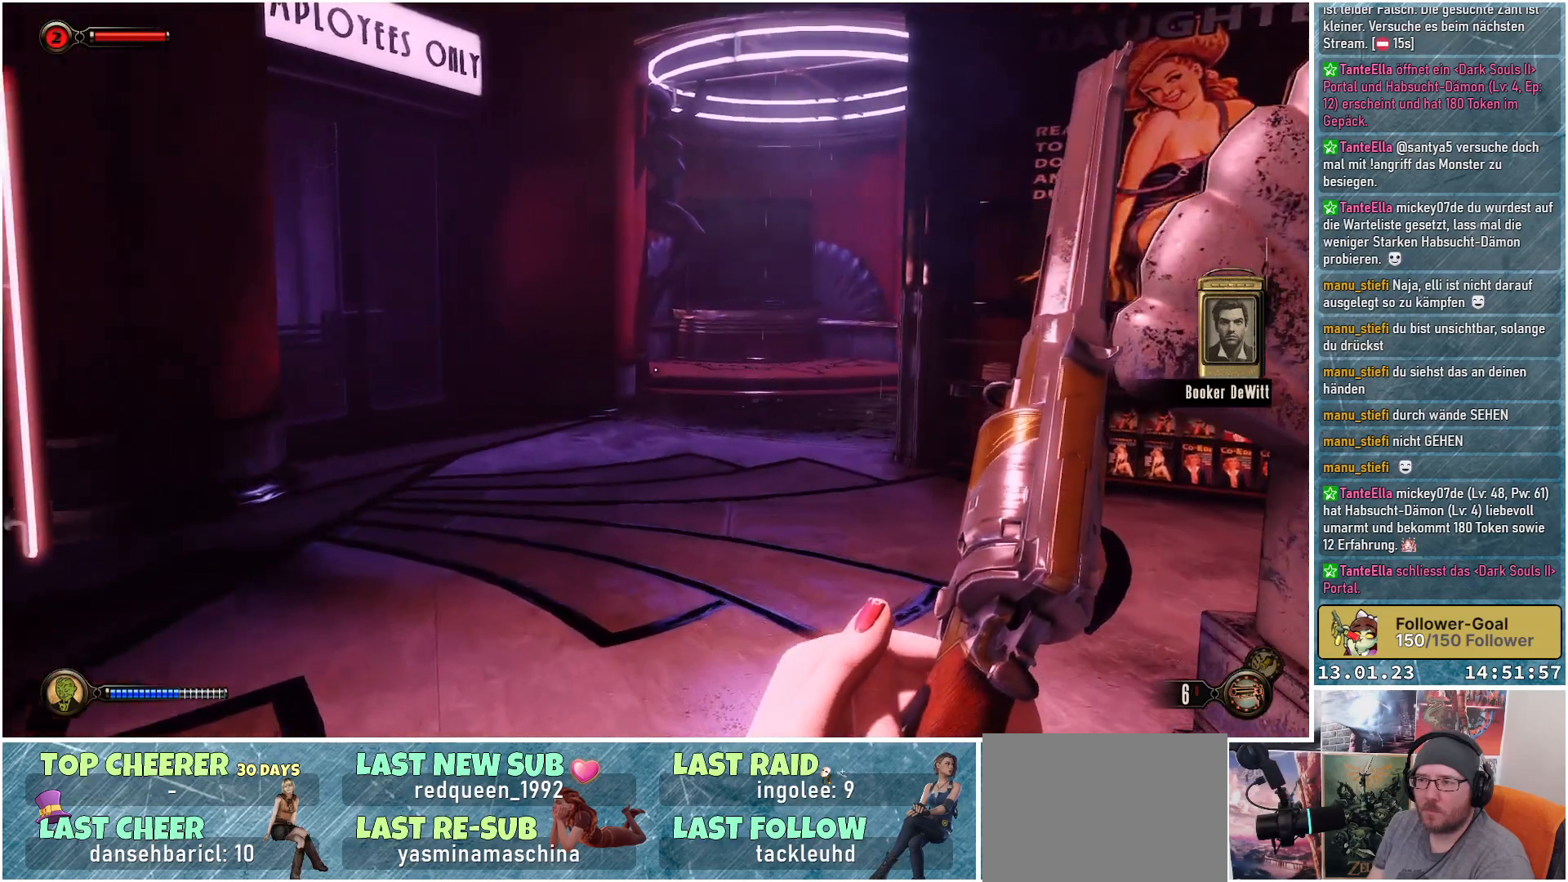
{"buttons": [], "left_stick": "up", "right_stick": "right", "events": []}
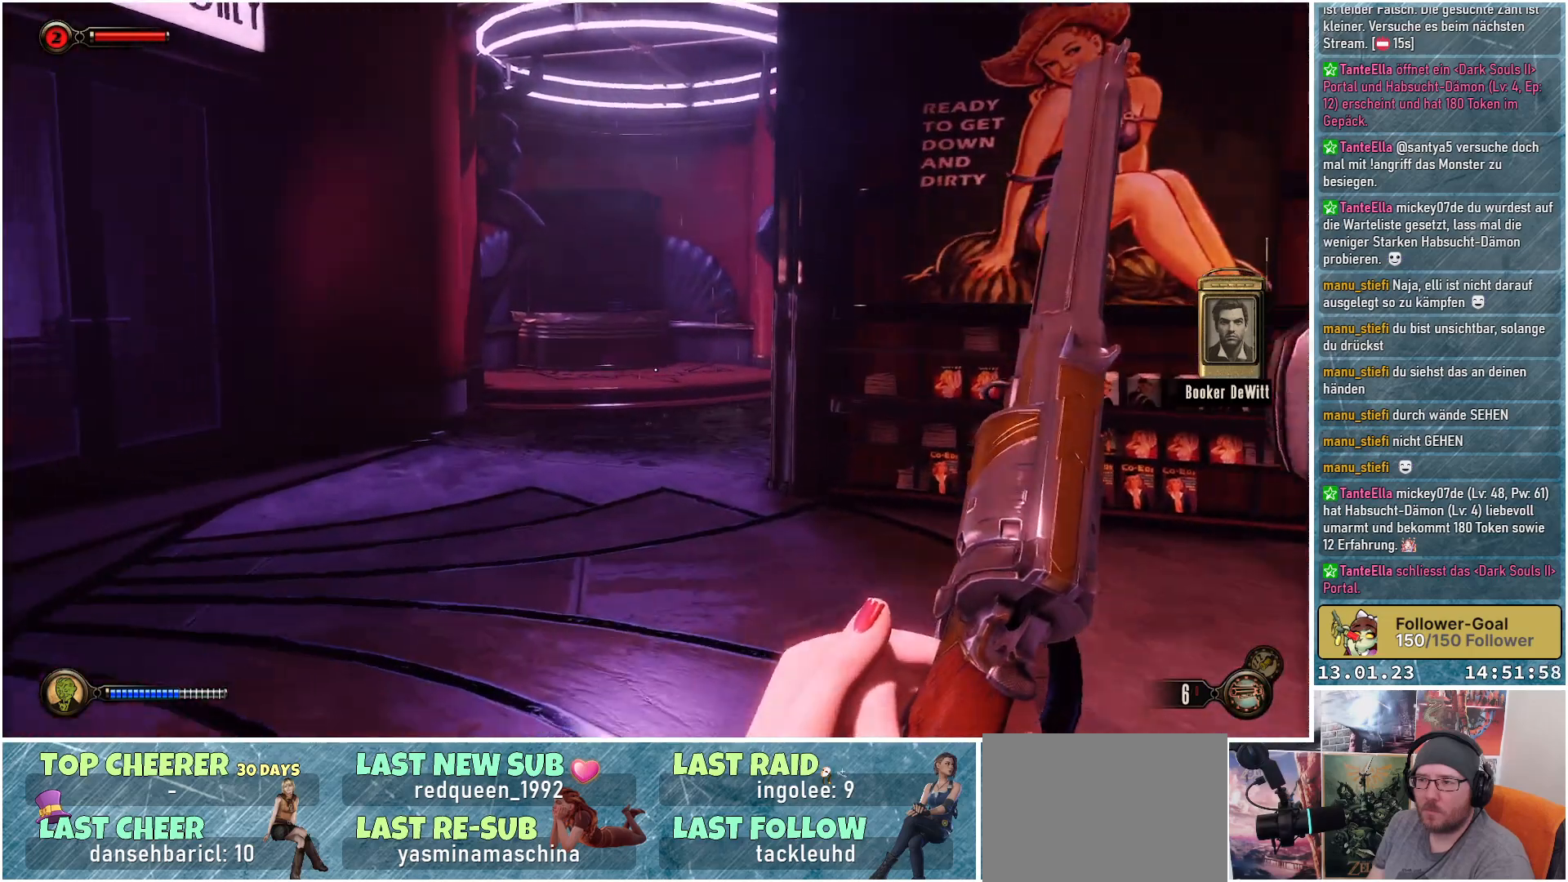
{"buttons": [], "left_stick": "up", "right_stick": "right", "events": []}
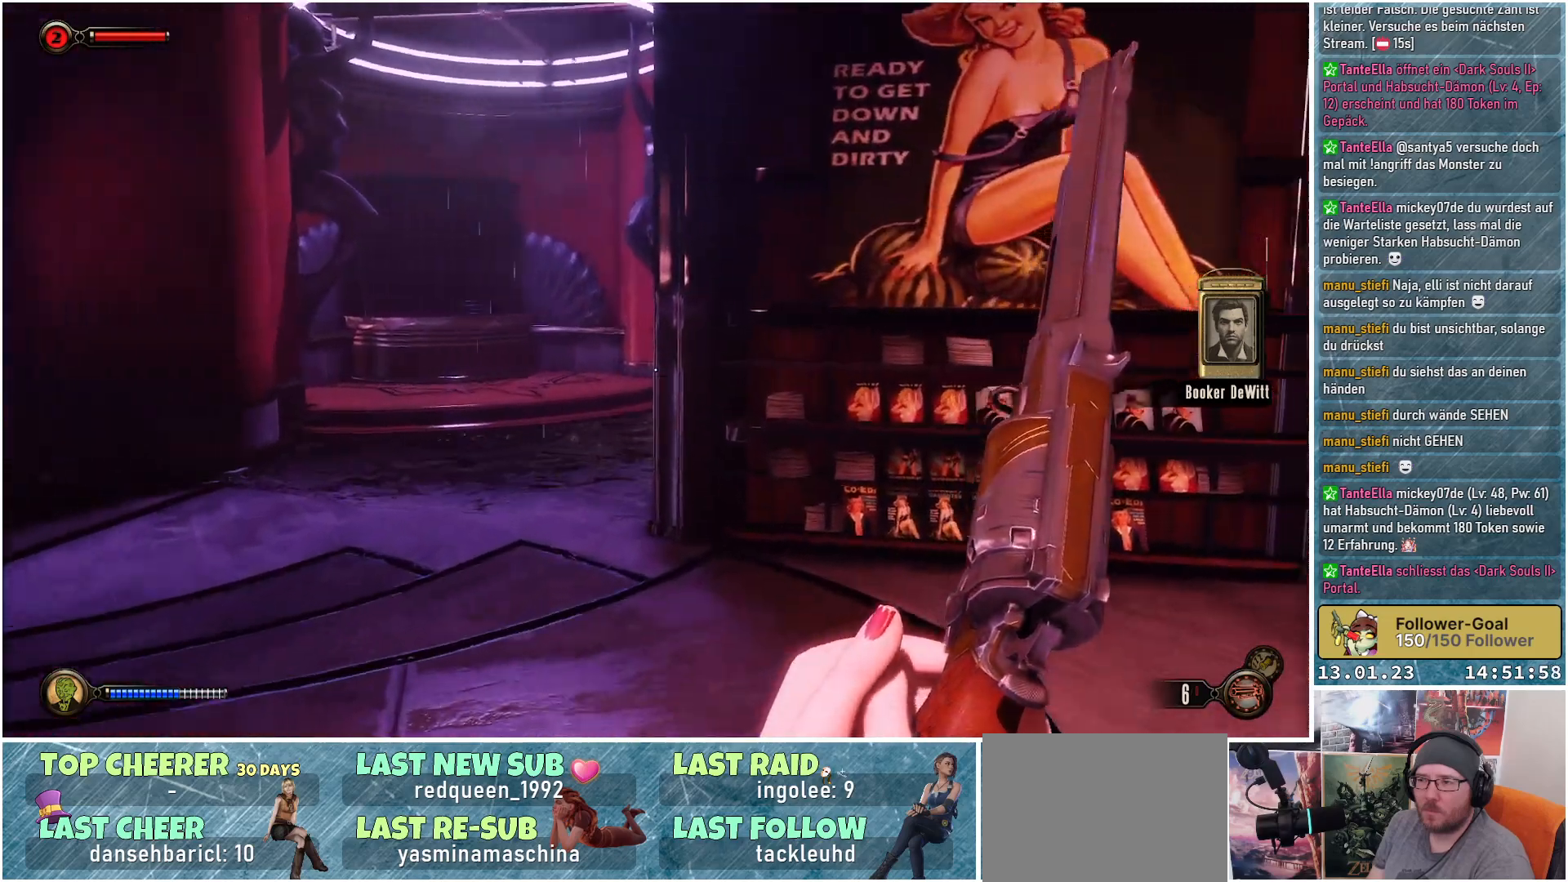
{"buttons": [], "left_stick": "up-left", "right_stick": "center", "events": [[166, "left_stick", "up-left"], [450, "right_stick", "center"]]}
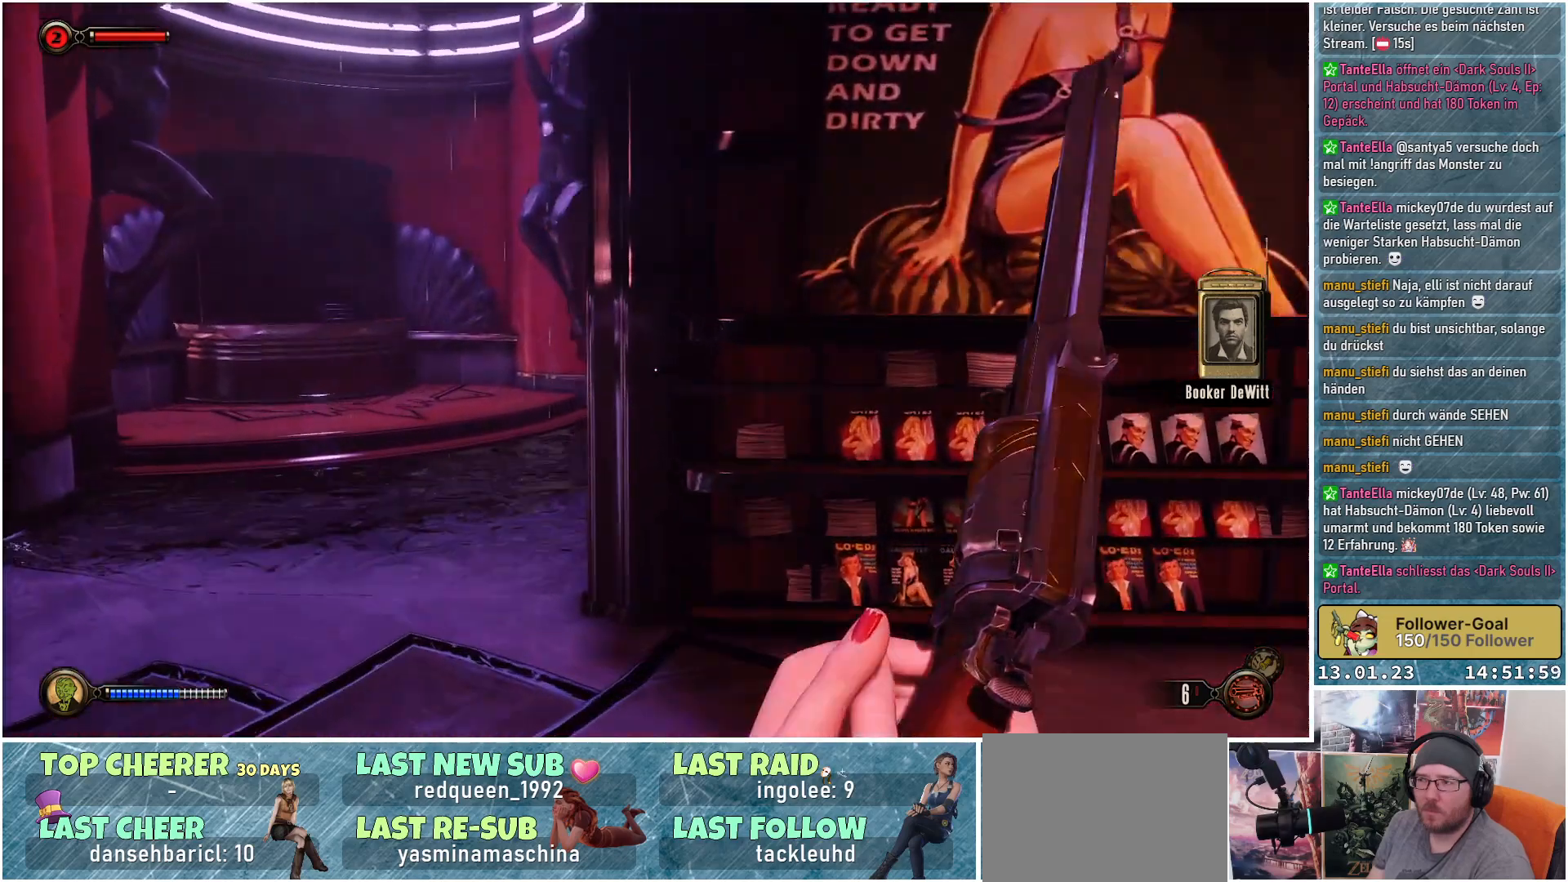
{"buttons": [], "left_stick": "up-left", "right_stick": "right", "events": [[467, "right_stick", "right"]]}
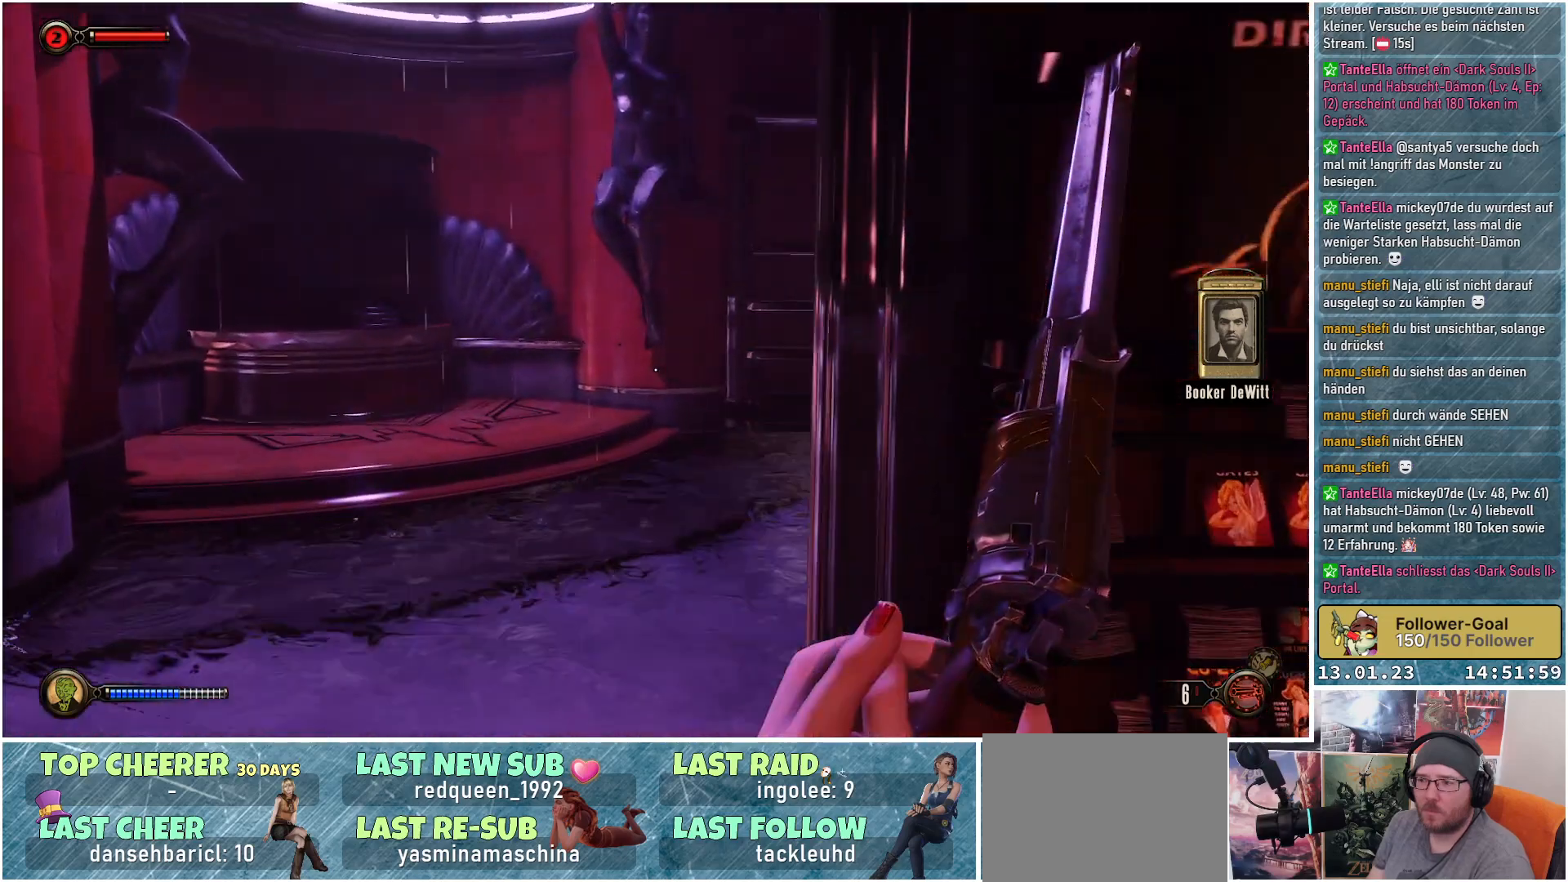
{"buttons": [], "left_stick": "up-left", "right_stick": "right", "events": []}
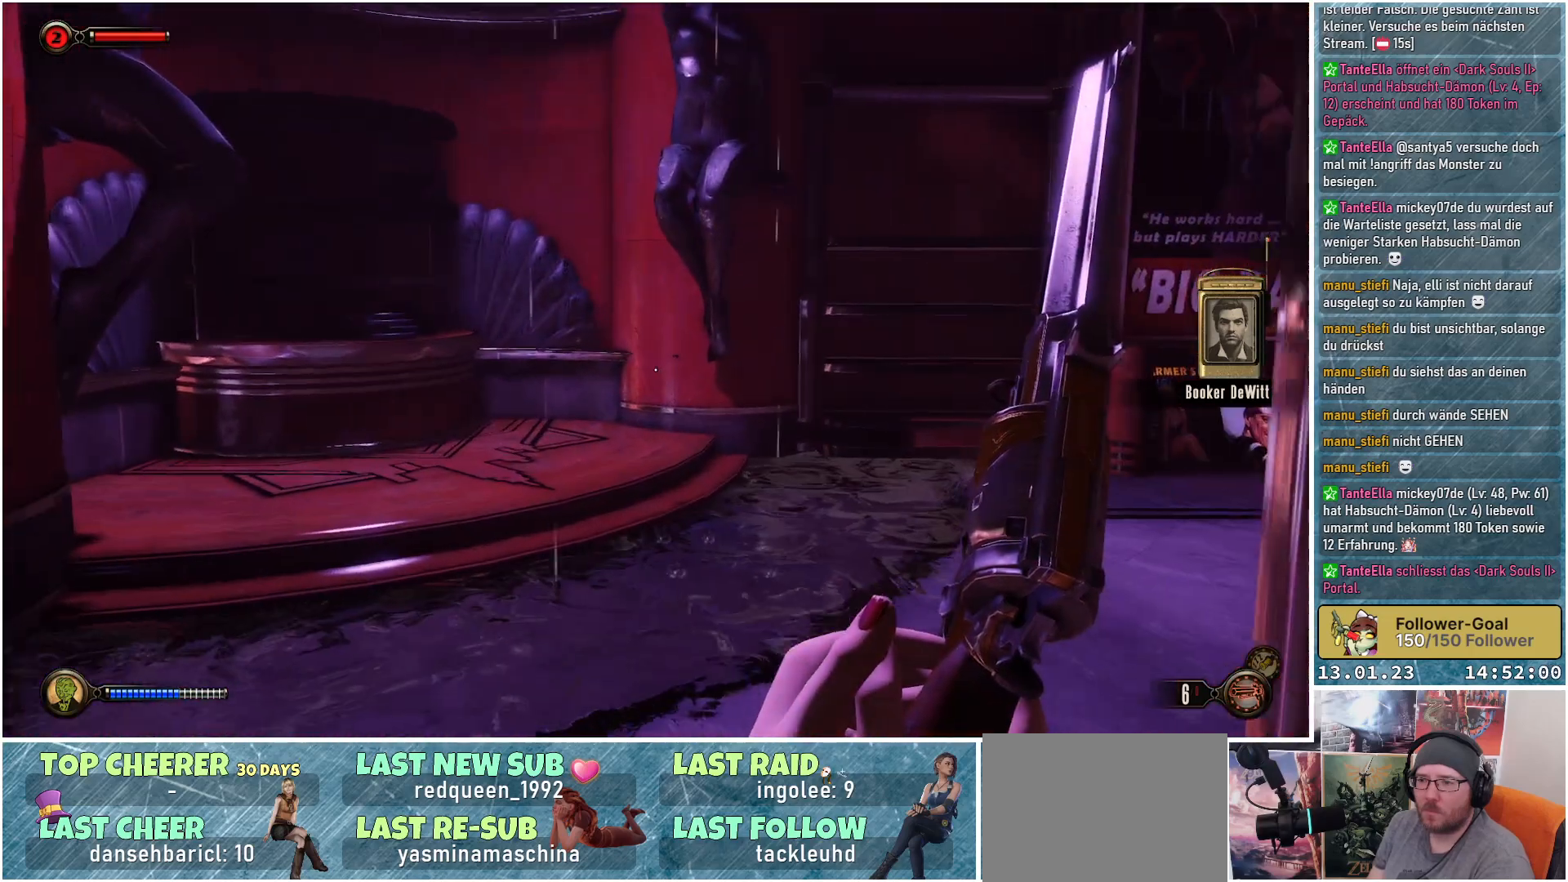
{"buttons": [], "left_stick": "up", "right_stick": "right", "events": [[334, "left_stick", "up"]]}
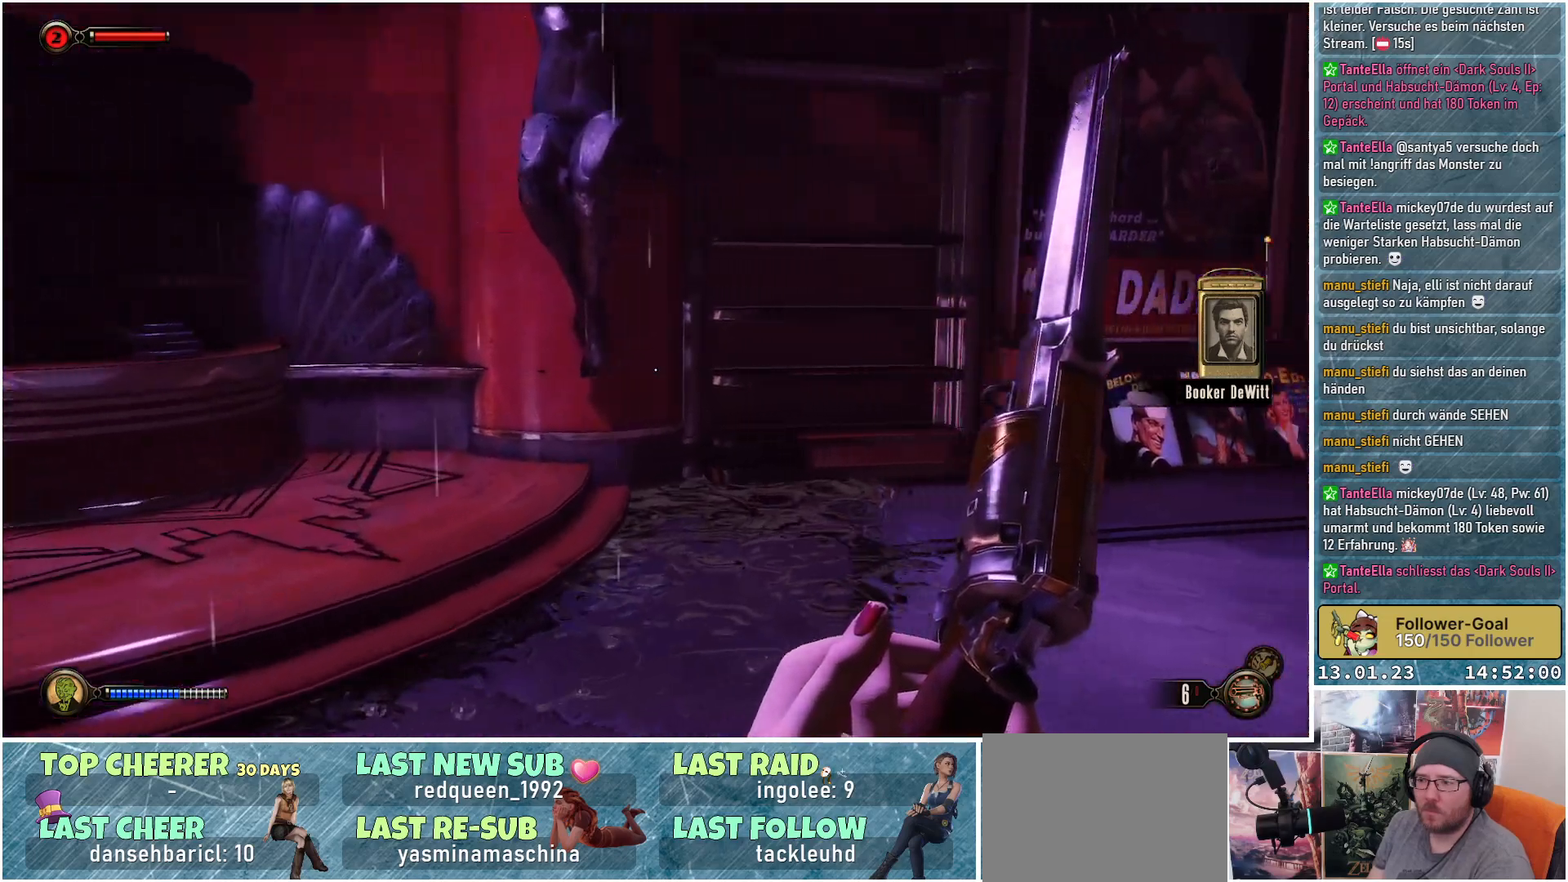
{"buttons": [], "left_stick": "up", "right_stick": "right", "events": []}
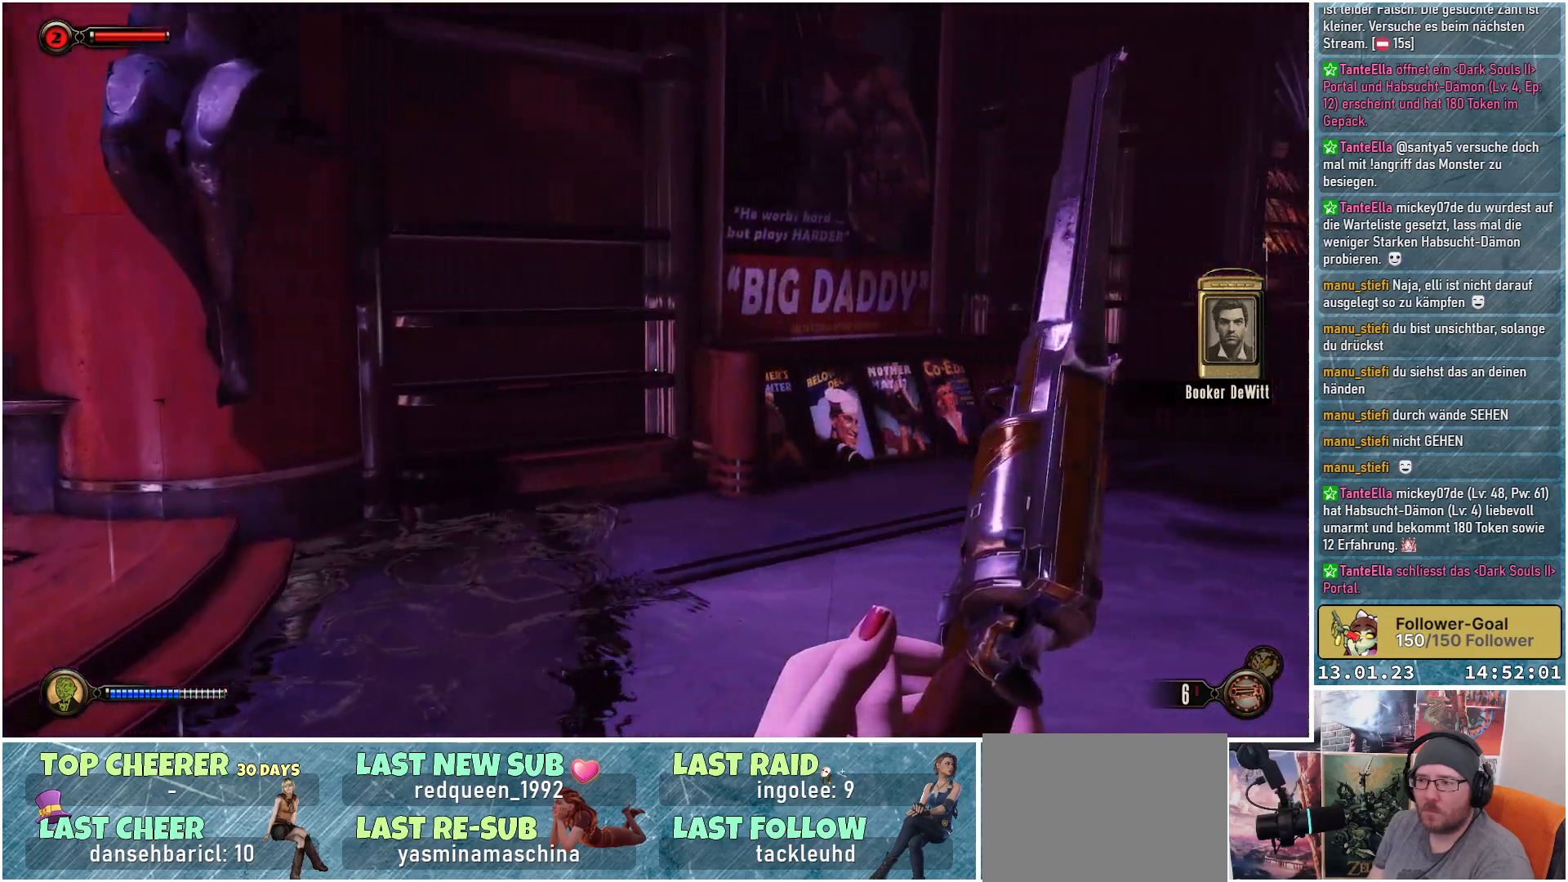
{"buttons": [], "left_stick": "up", "right_stick": "right", "events": []}
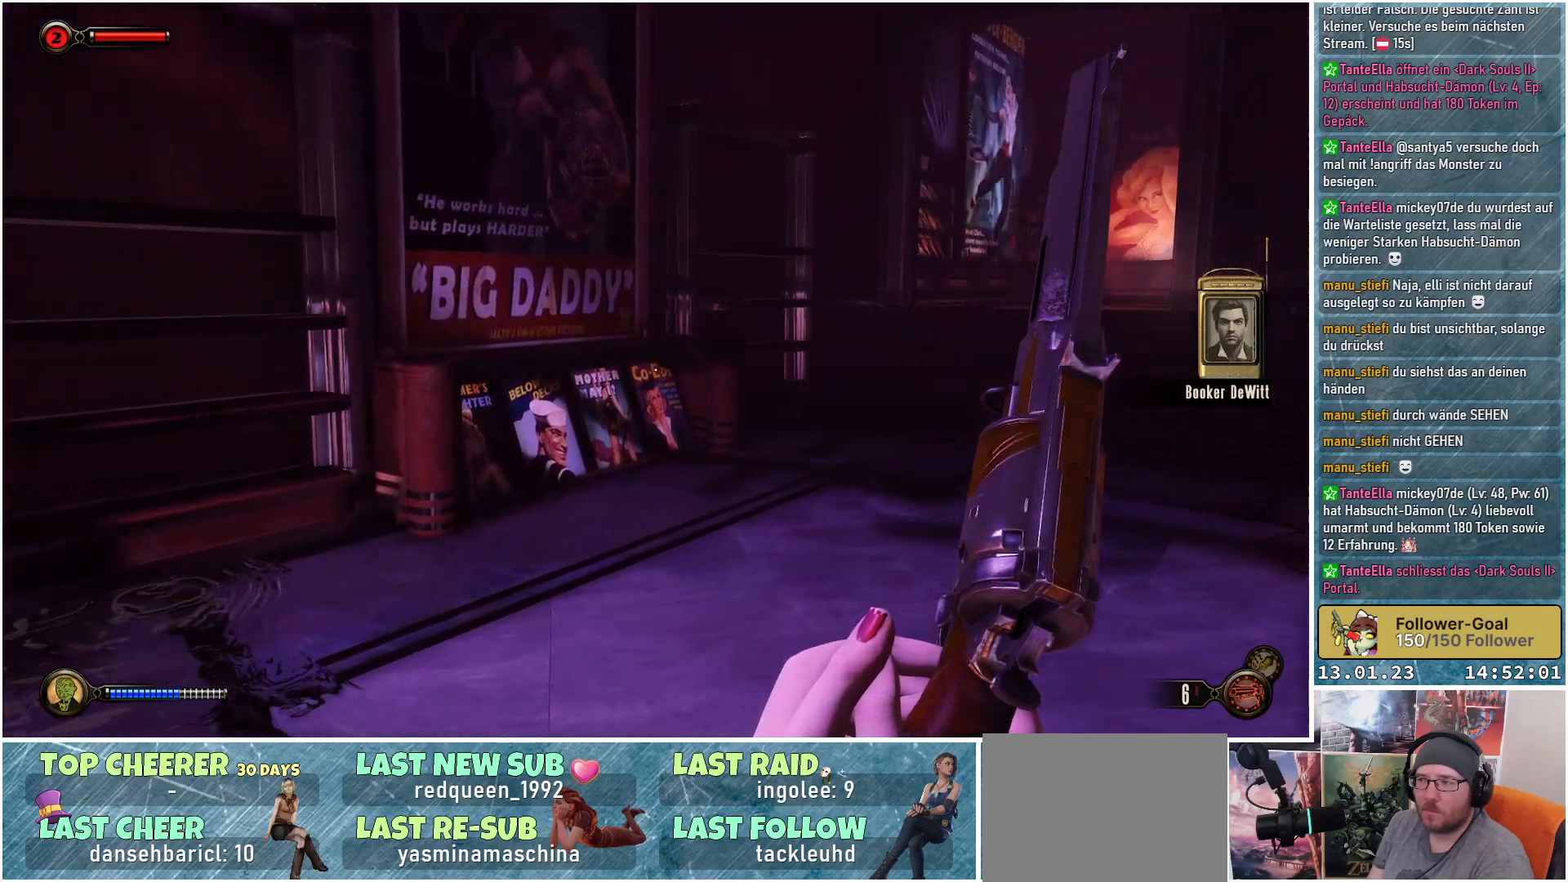
{"buttons": [], "left_stick": "up", "right_stick": "up-right", "events": [[400, "right_stick", "up-right"]]}
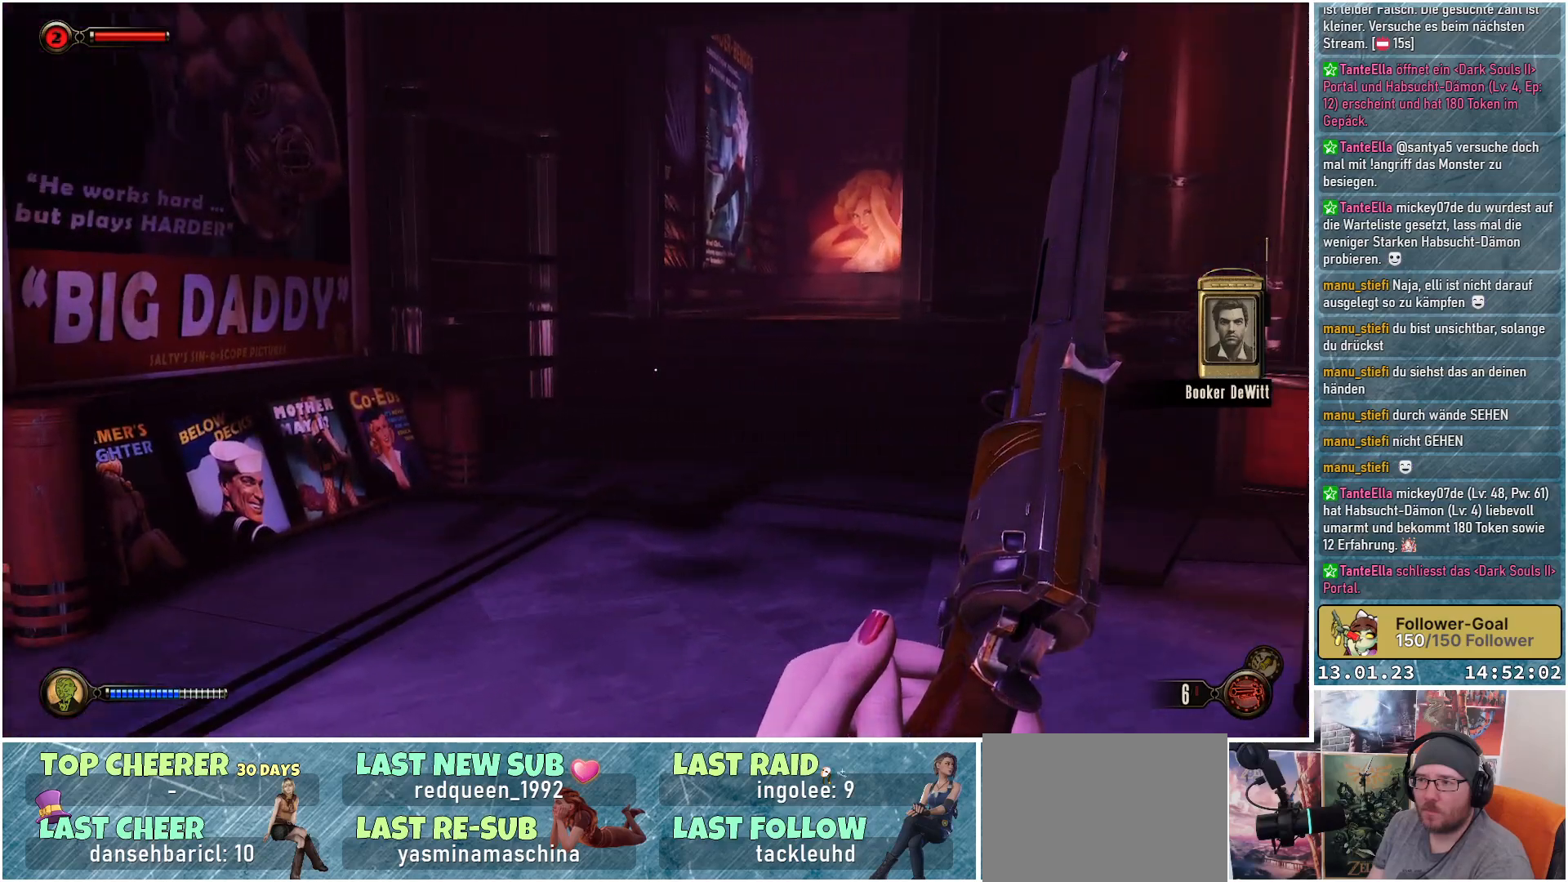
{"buttons": [], "left_stick": "up", "right_stick": "up-right", "events": []}
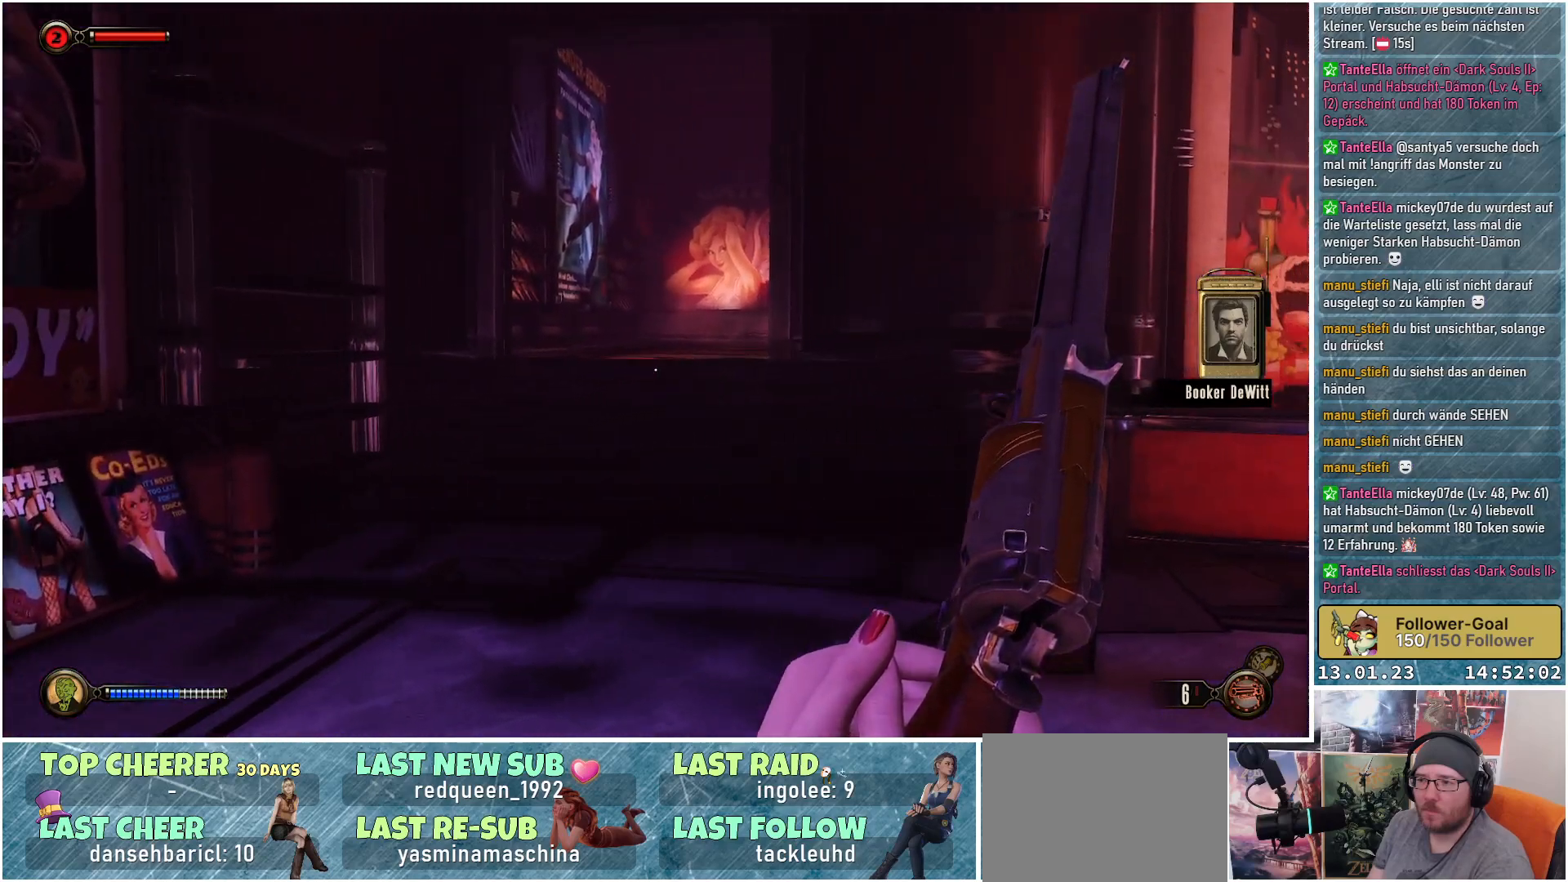
{"buttons": [], "left_stick": "up", "right_stick": "right", "events": [[16, "right_stick", "right"]]}
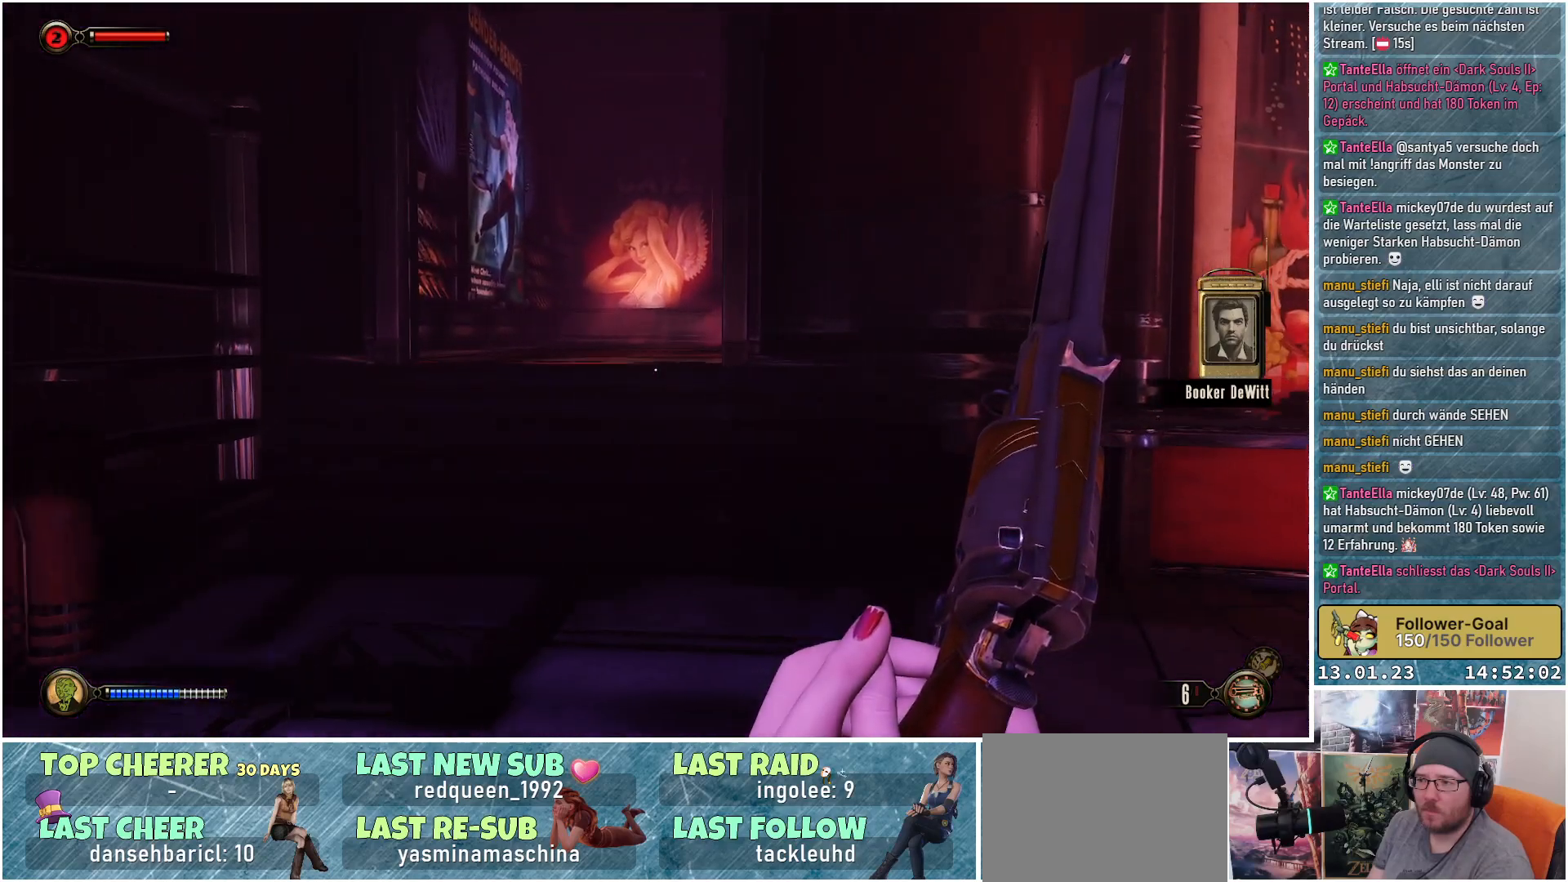
{"buttons": [], "left_stick": "up", "right_stick": "right", "events": [[17, "right_stick", "center"], [251, "right_stick", "right"]]}
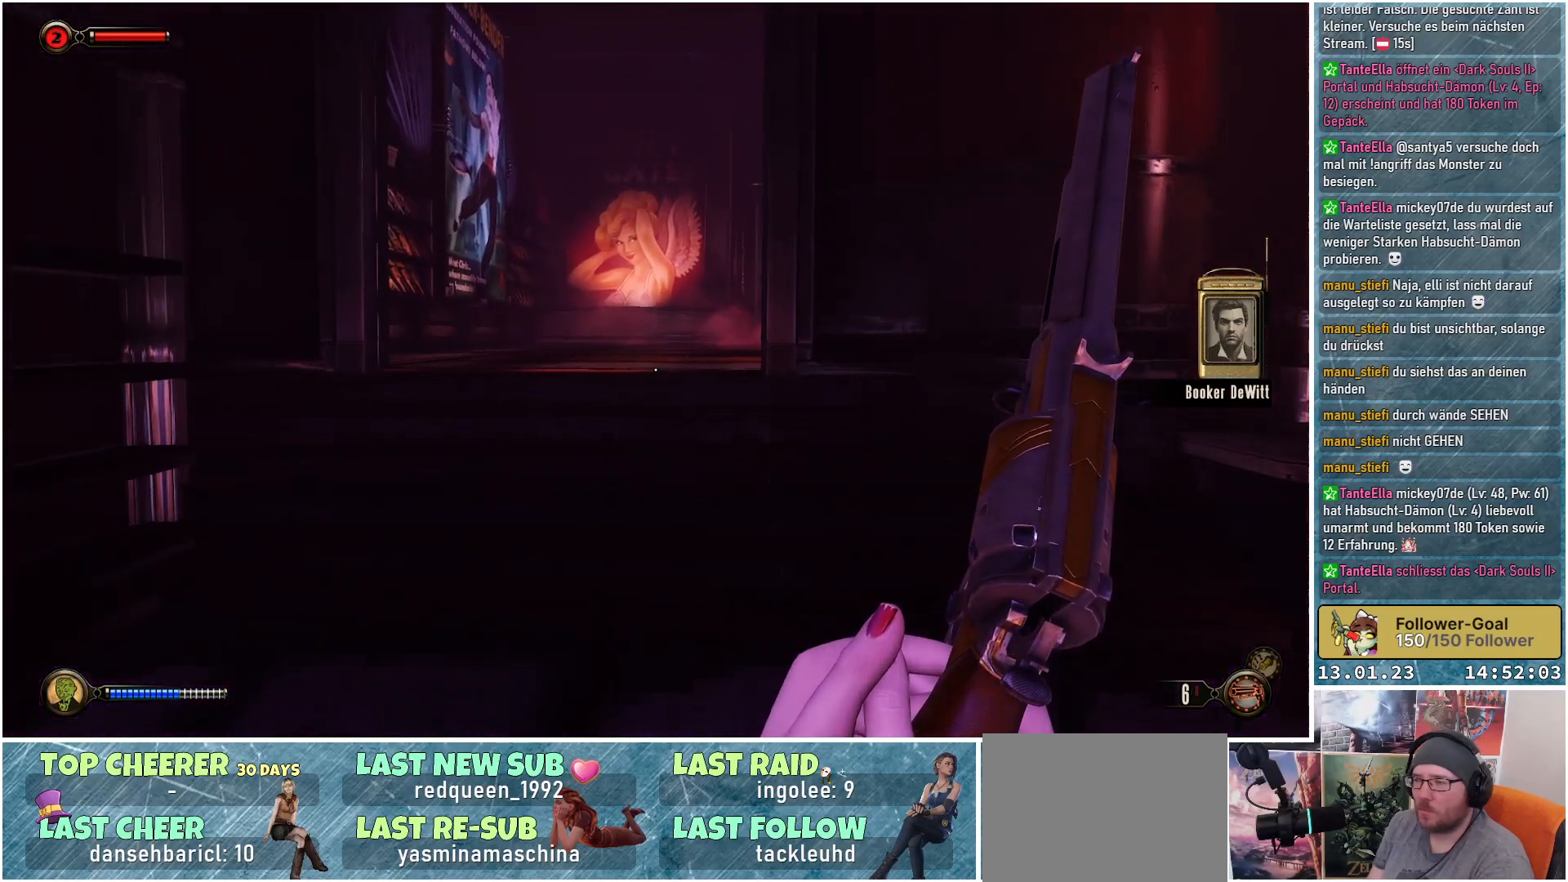
{"buttons": [], "left_stick": "up", "right_stick": "right", "events": []}
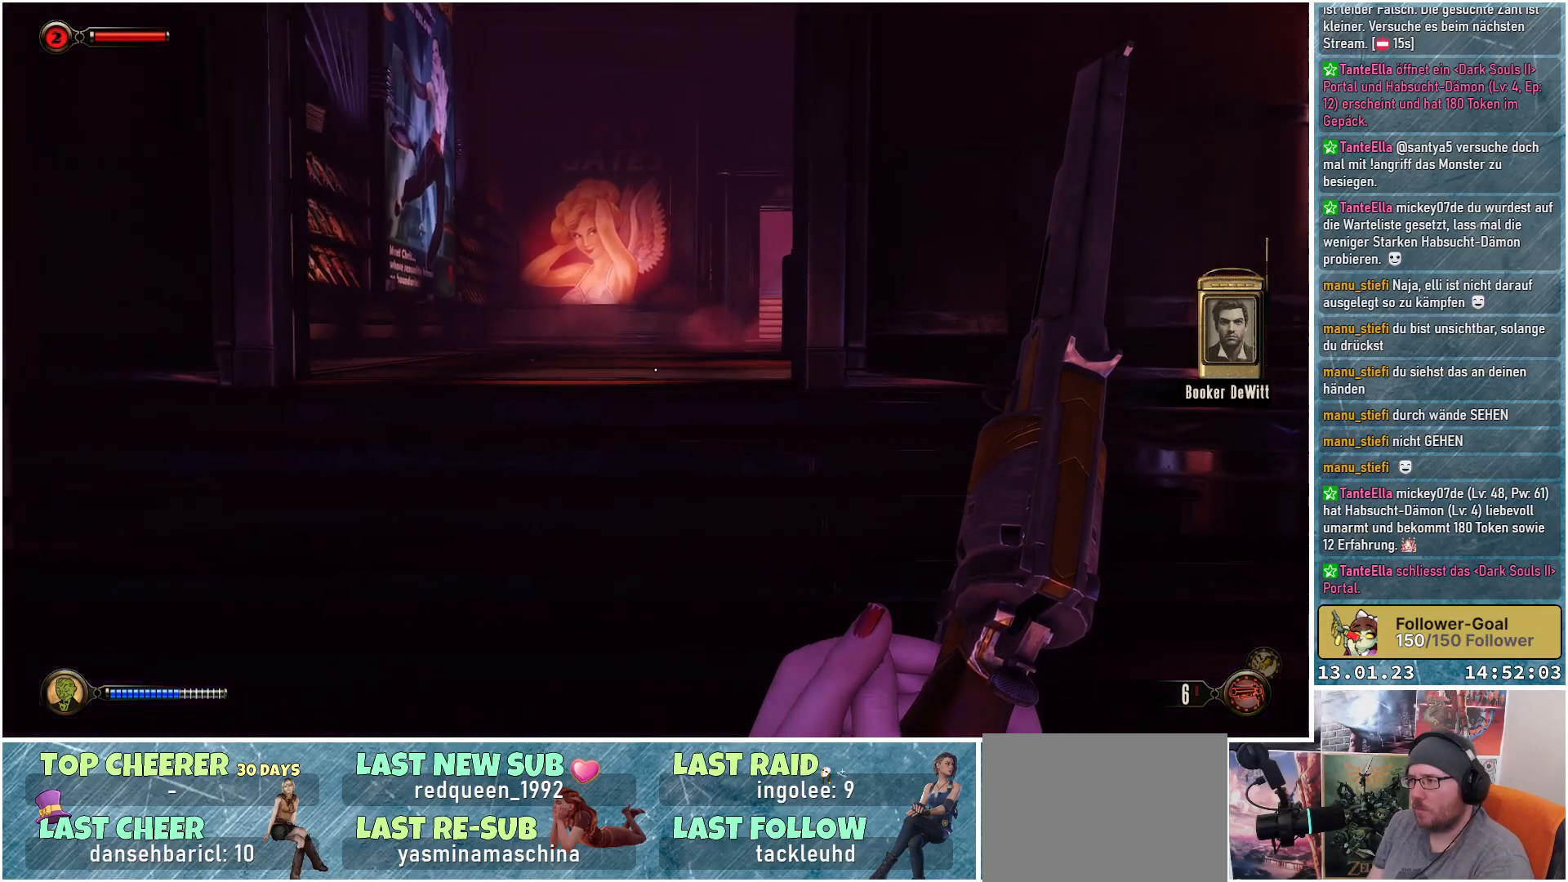
{"buttons": [], "left_stick": "up", "right_stick": "down-right", "events": [[451, "right_stick", "down-right"]]}
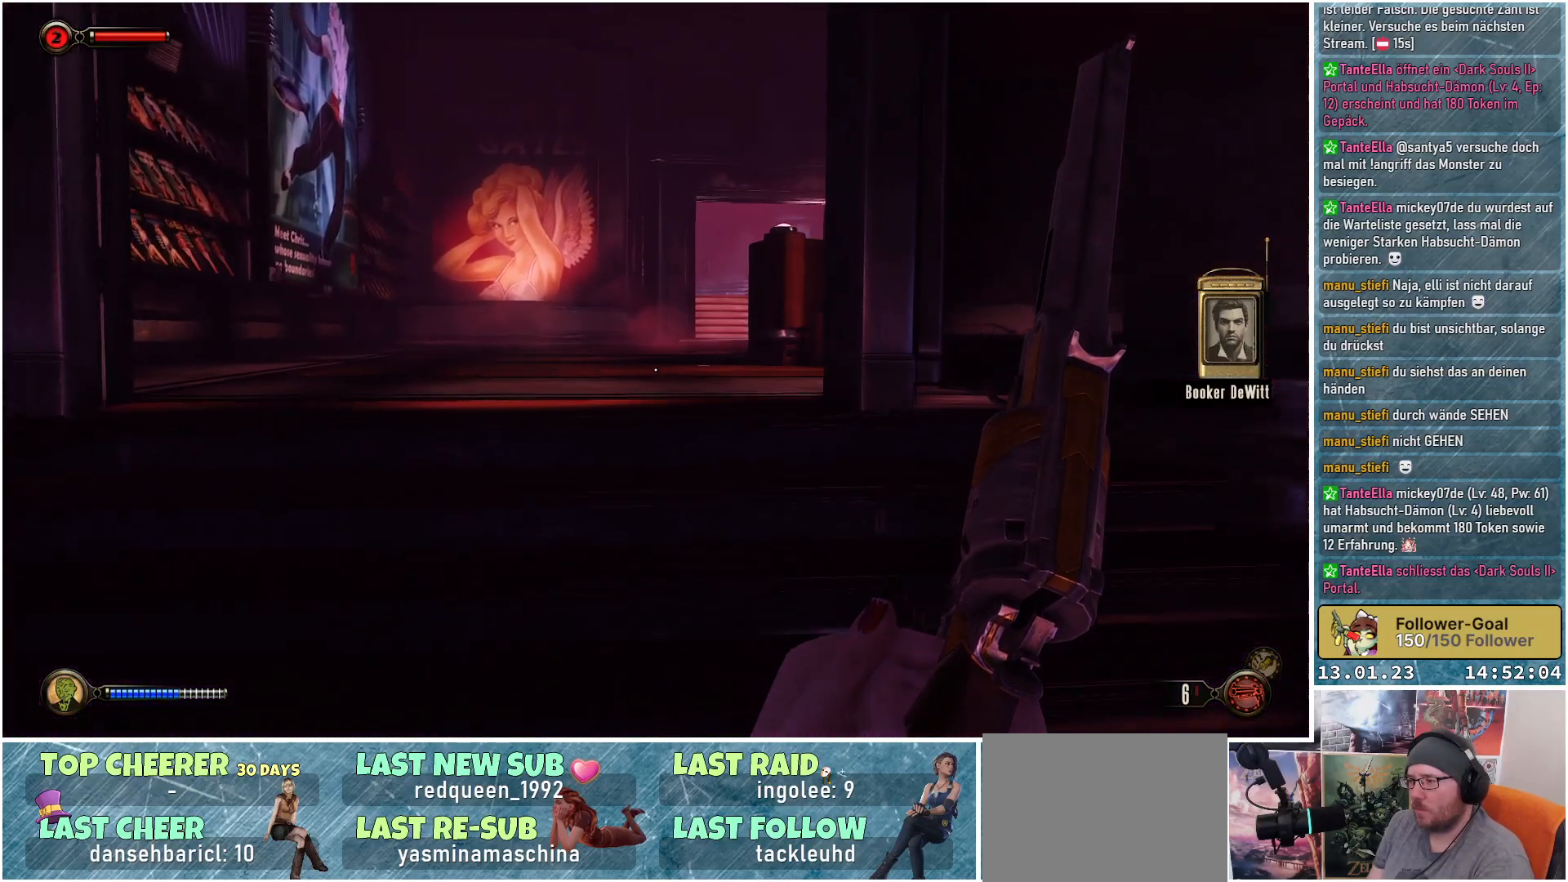
{"buttons": [], "left_stick": "up", "right_stick": "center", "events": [[200, "right_stick", "center"]]}
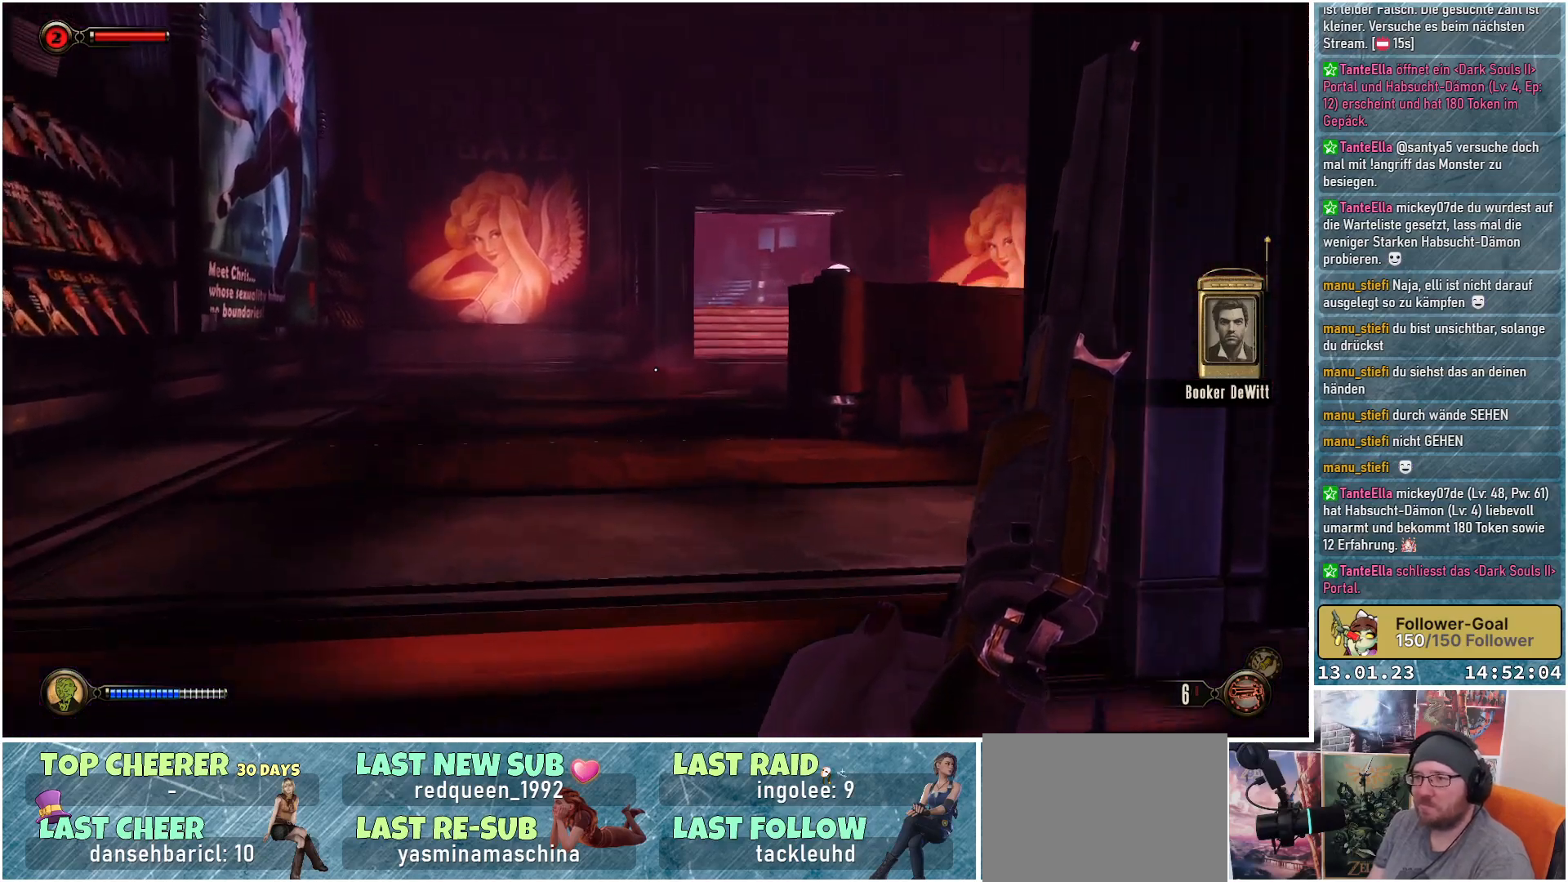
{"buttons": [], "left_stick": "up", "right_stick": "down-right", "events": [[84, "right_stick", "down-right"]]}
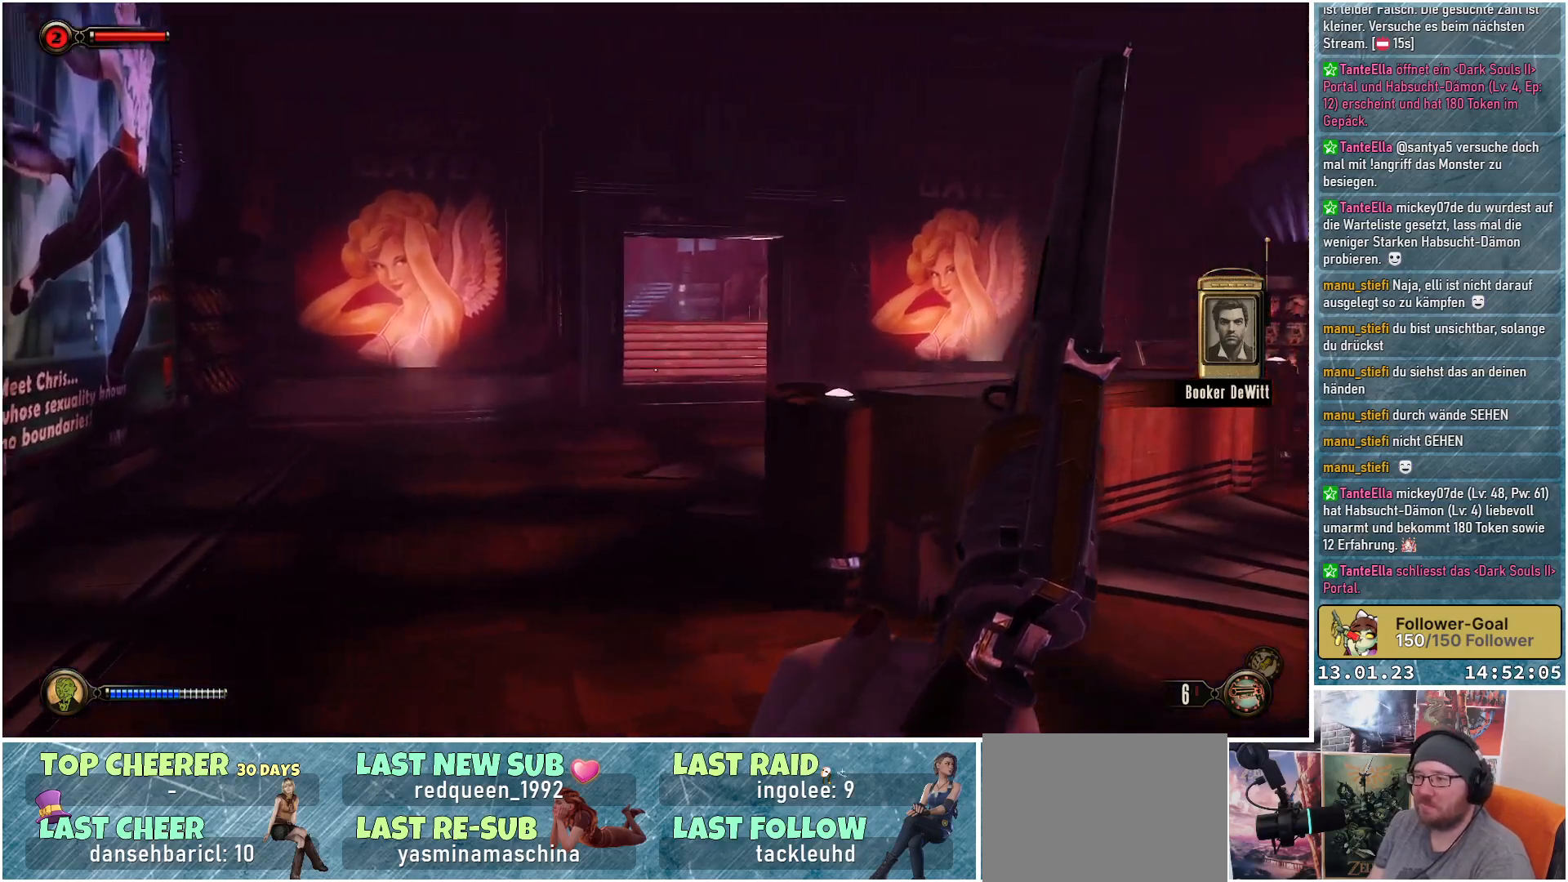
{"buttons": [], "left_stick": "center", "right_stick": "center", "events": [[467, "left_stick", "center"], [500, "right_stick", "center"]]}
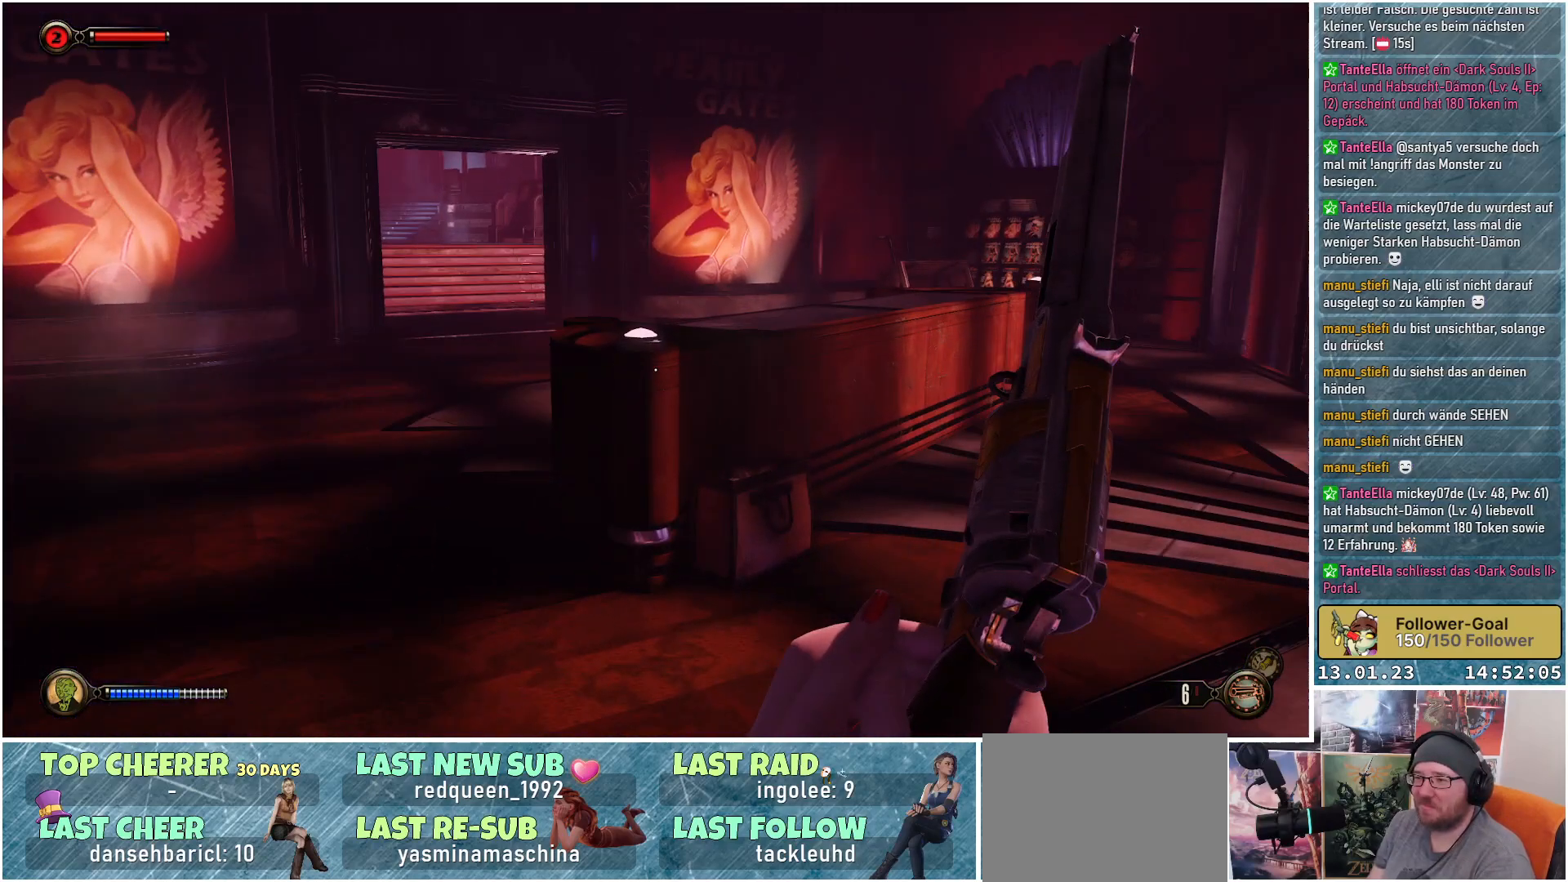
{"buttons": [], "left_stick": "center", "right_stick": "center", "events": []}
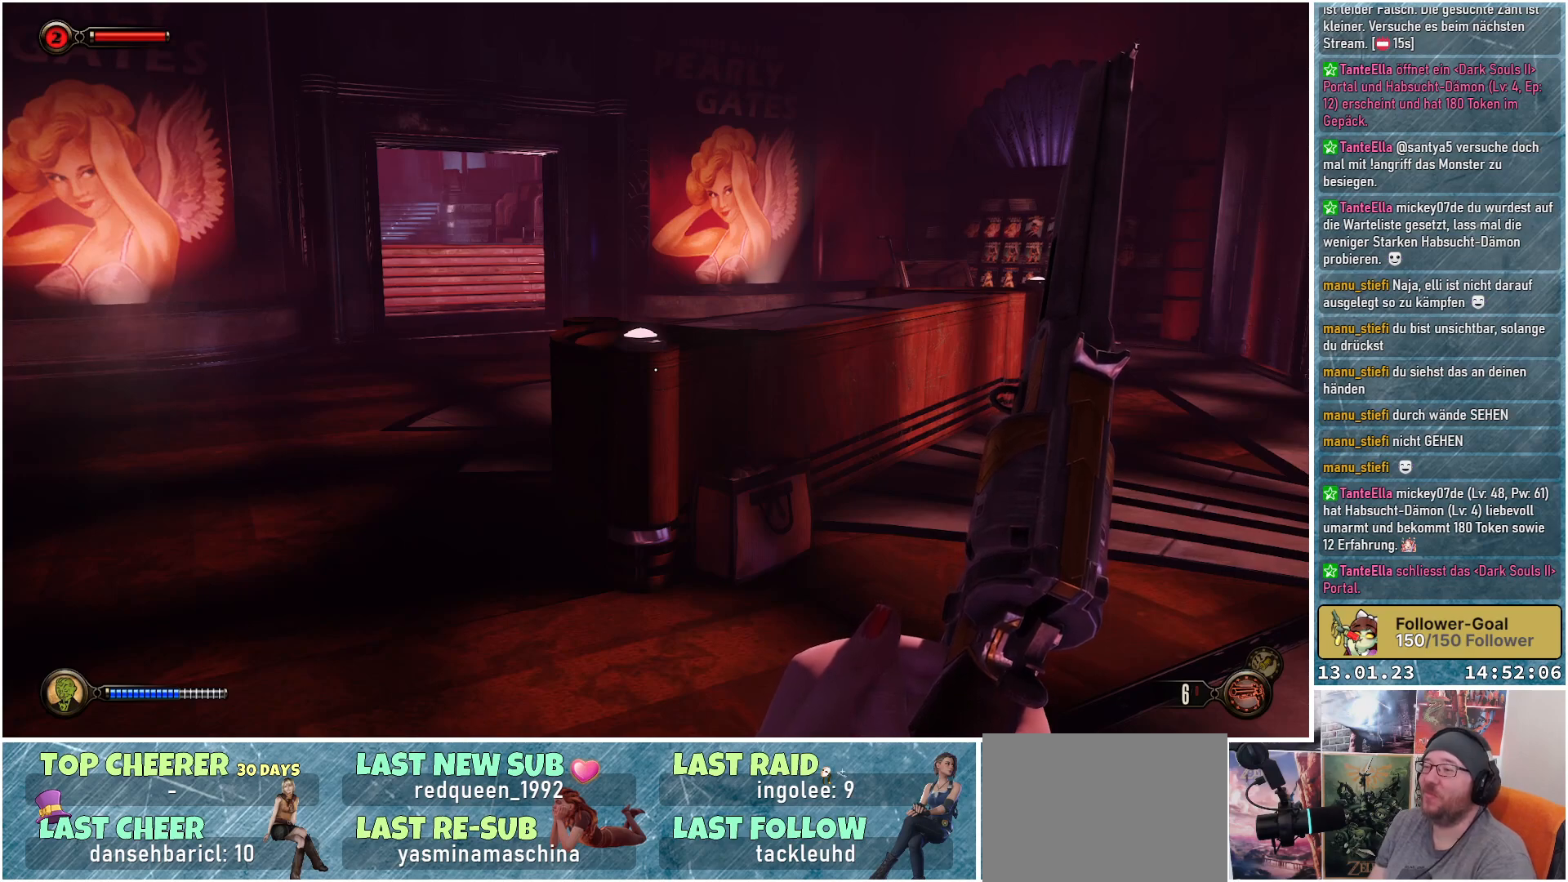
{"buttons": [], "left_stick": "center", "right_stick": "down", "events": [[233, "right_stick", "down-right"], [467, "right_stick", "down"]]}
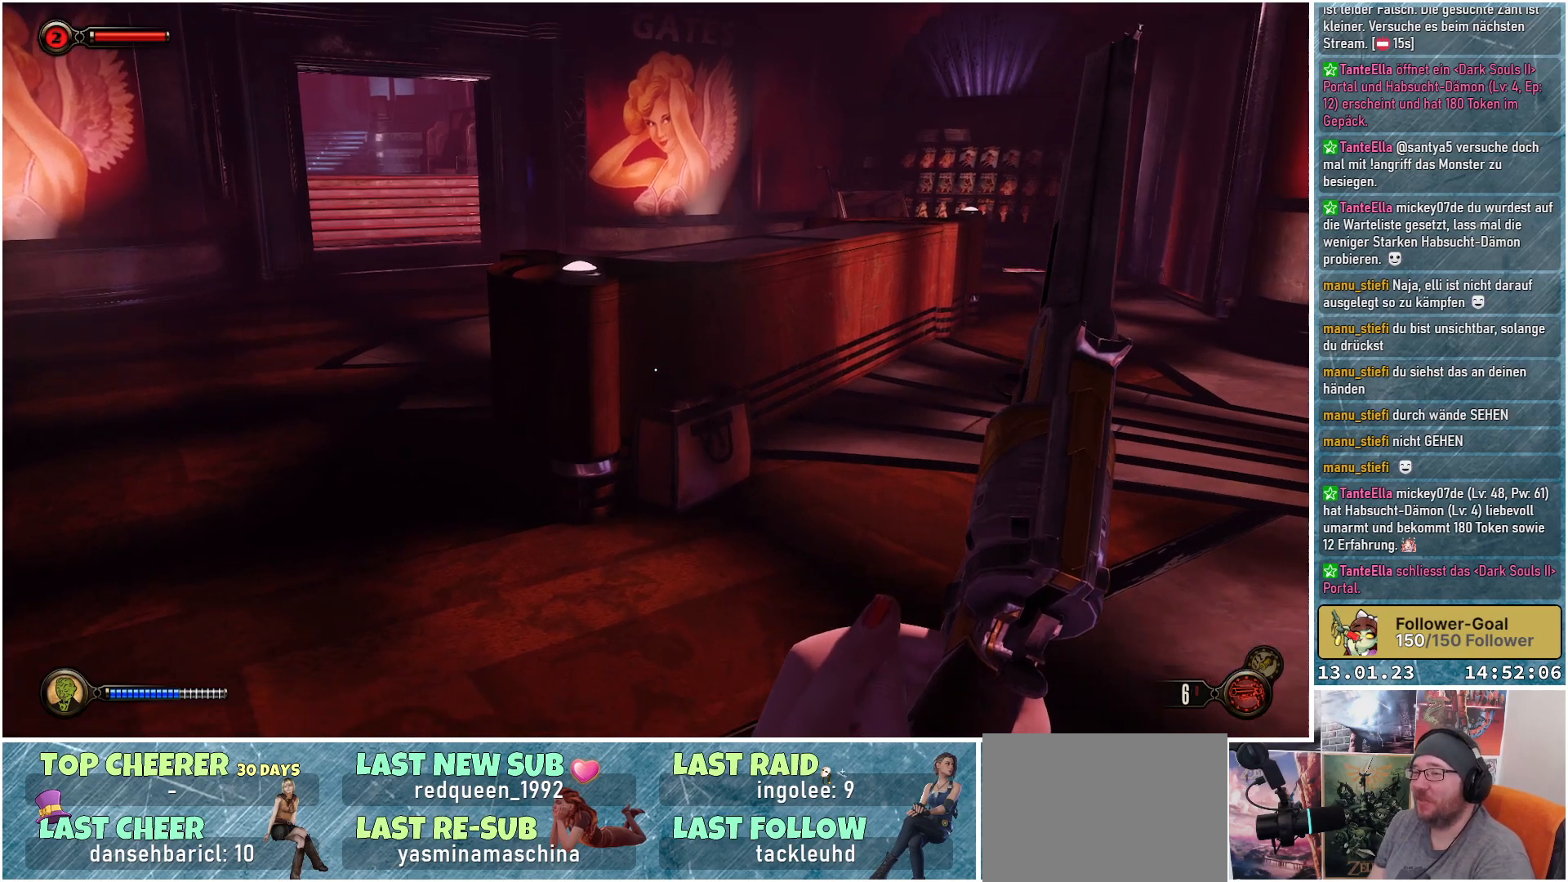
{"buttons": [], "left_stick": "up", "right_stick": "down", "events": [[17, "left_stick", "up"], [301, "right_stick", "center"], [484, "right_stick", "down"]]}
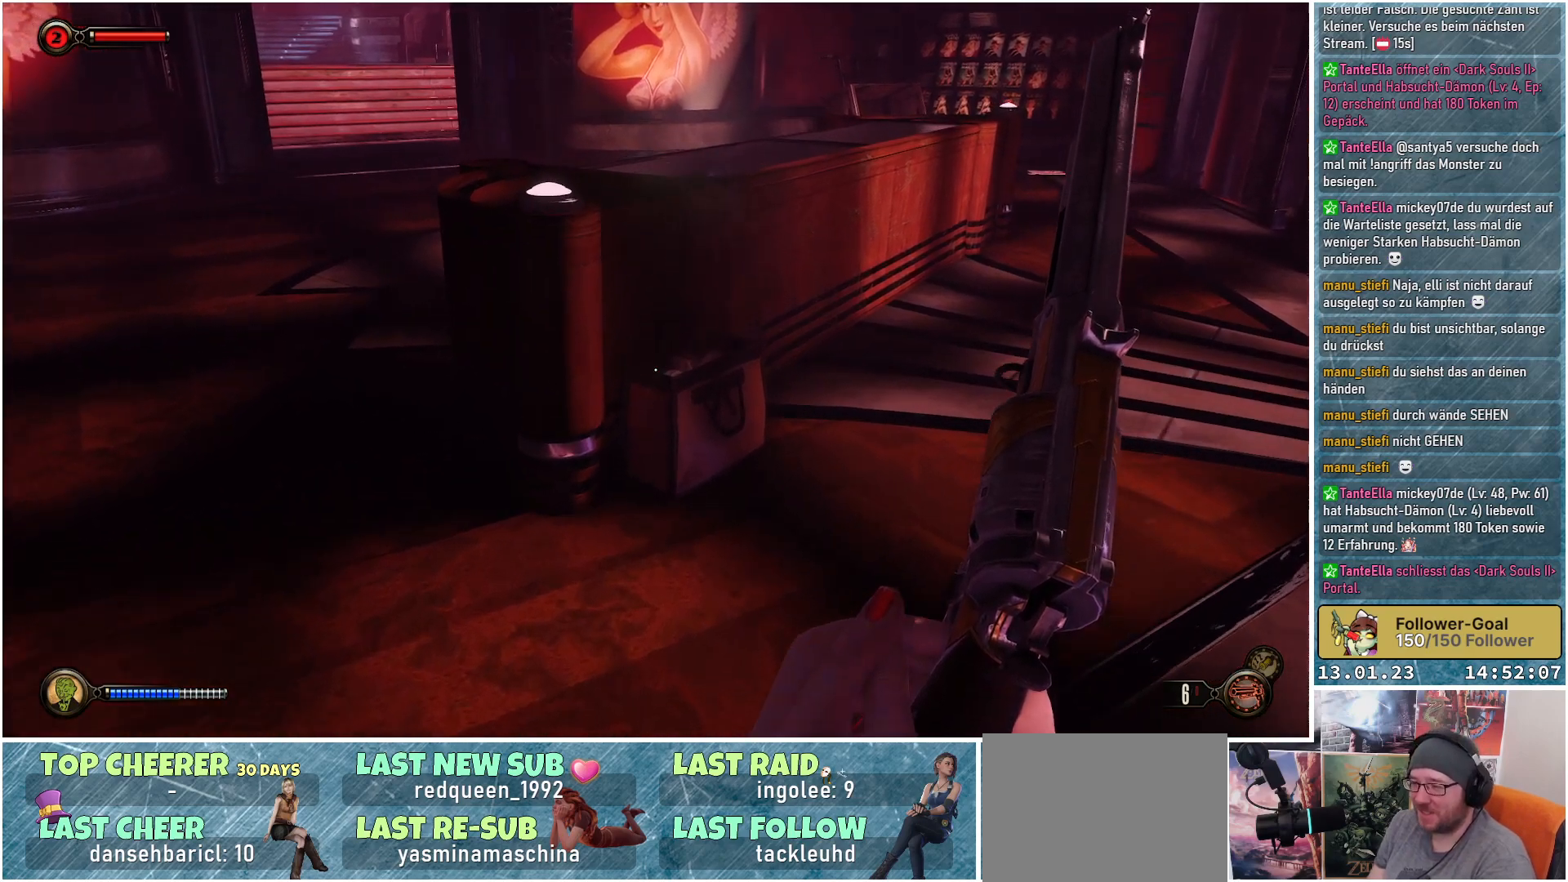
{"buttons": [], "left_stick": "center", "right_stick": "up-left", "events": [[283, "left_stick", "center"], [317, "right_stick", "center"], [384, "right_stick", "left"], [434, "right_stick", "up-left"]]}
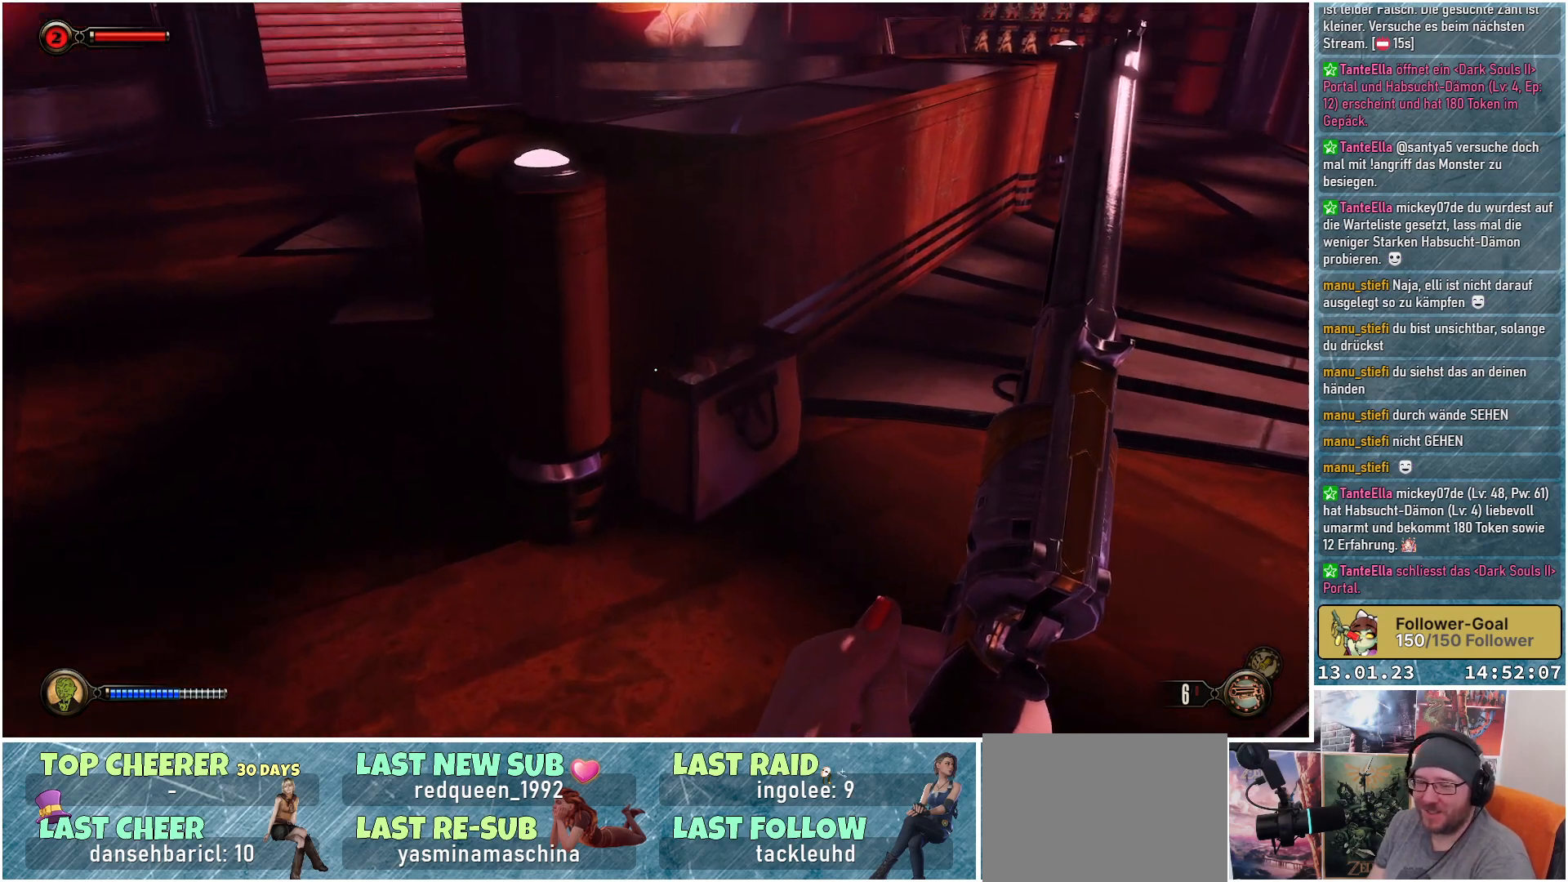
{"buttons": [], "left_stick": "center", "right_stick": "center", "events": [[434, "right_stick", "center"]]}